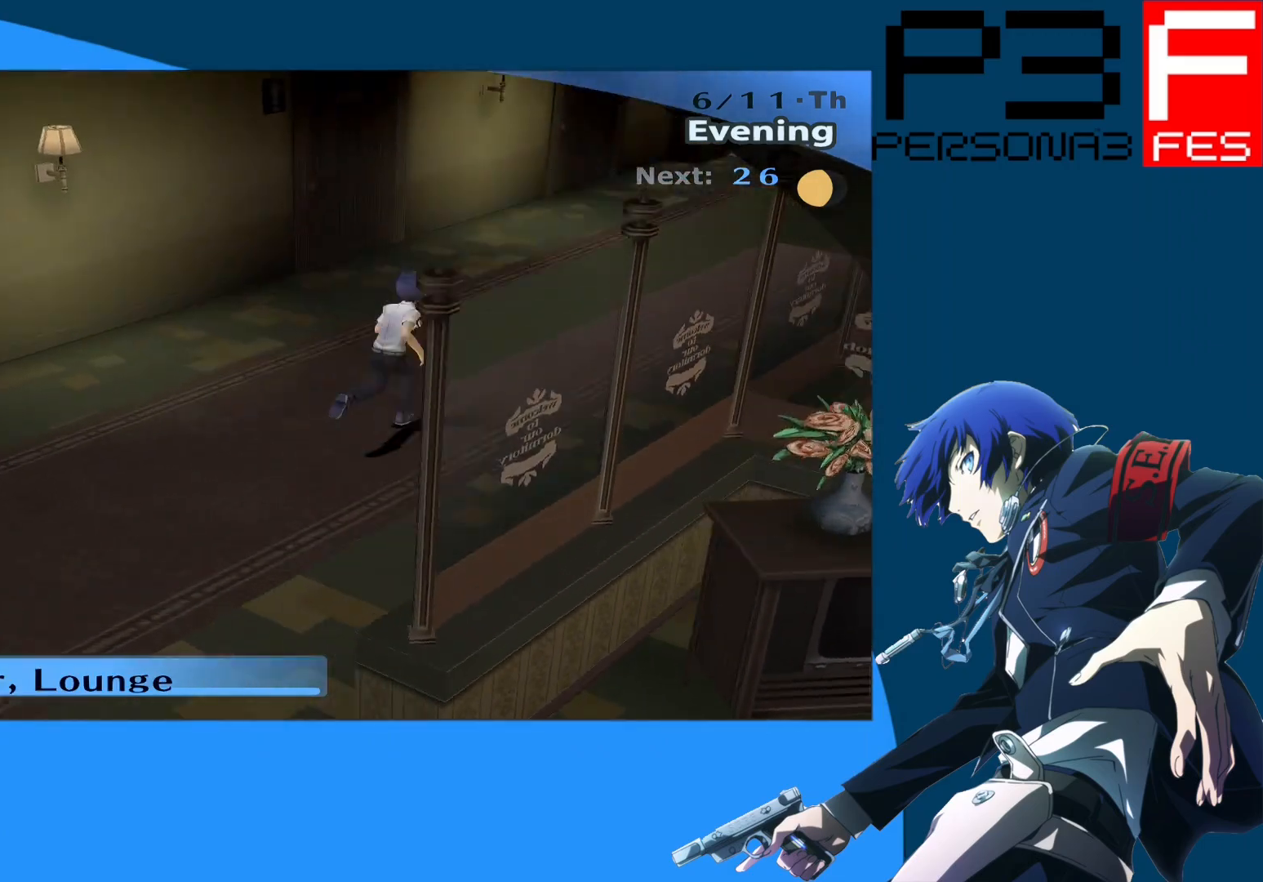
Gameplay with a controller (Xbox layout); each line is a JSON object with the inputs held at the frame after it. "events" lists button and stick changes between this image and that frame as [ms after this image, input, new state], when the widget could be followed in between.
{"buttons": [], "left_stick": "up", "right_stick": "center", "events": [[133, "left_stick", "up"], [217, "right_stick", "center"]]}
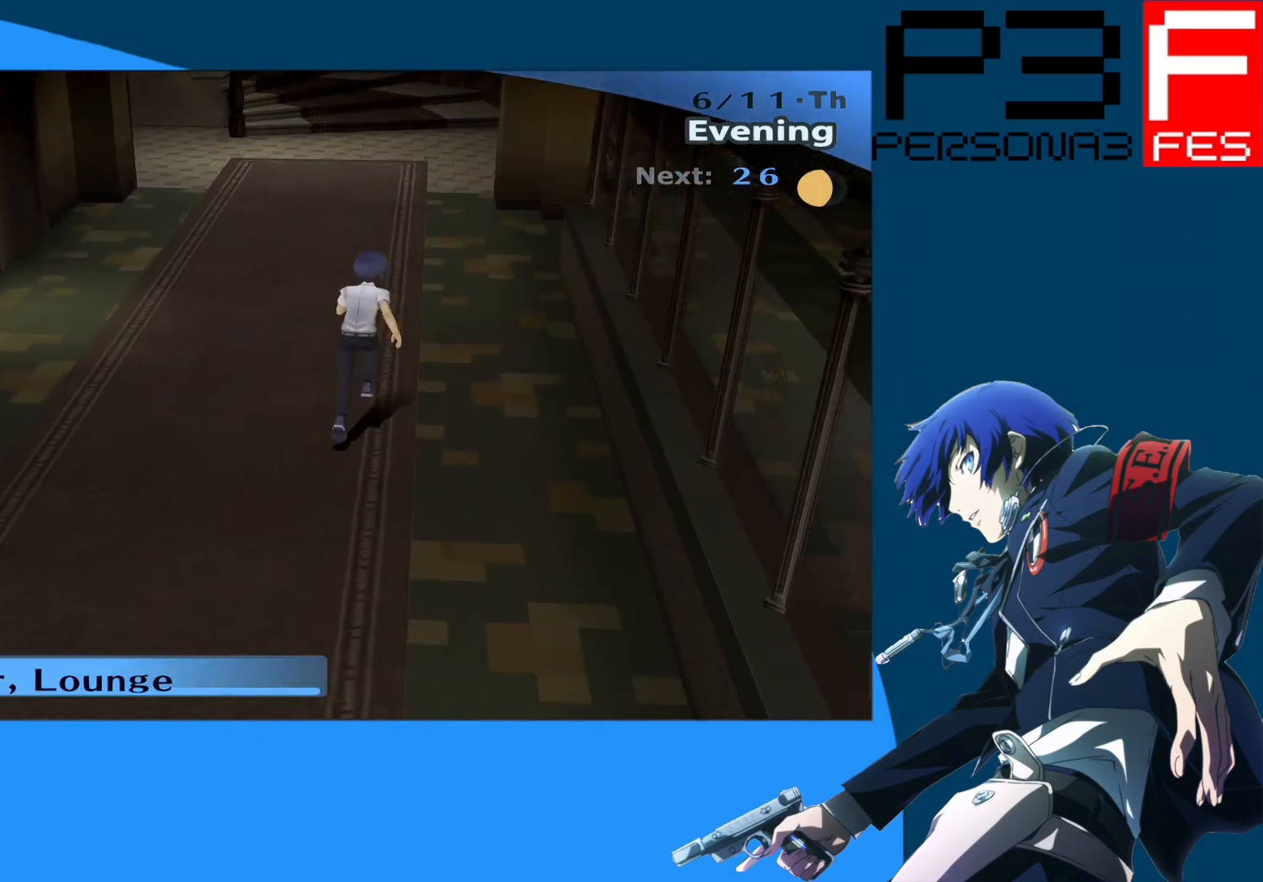
{"buttons": [], "left_stick": "up", "right_stick": "center", "events": []}
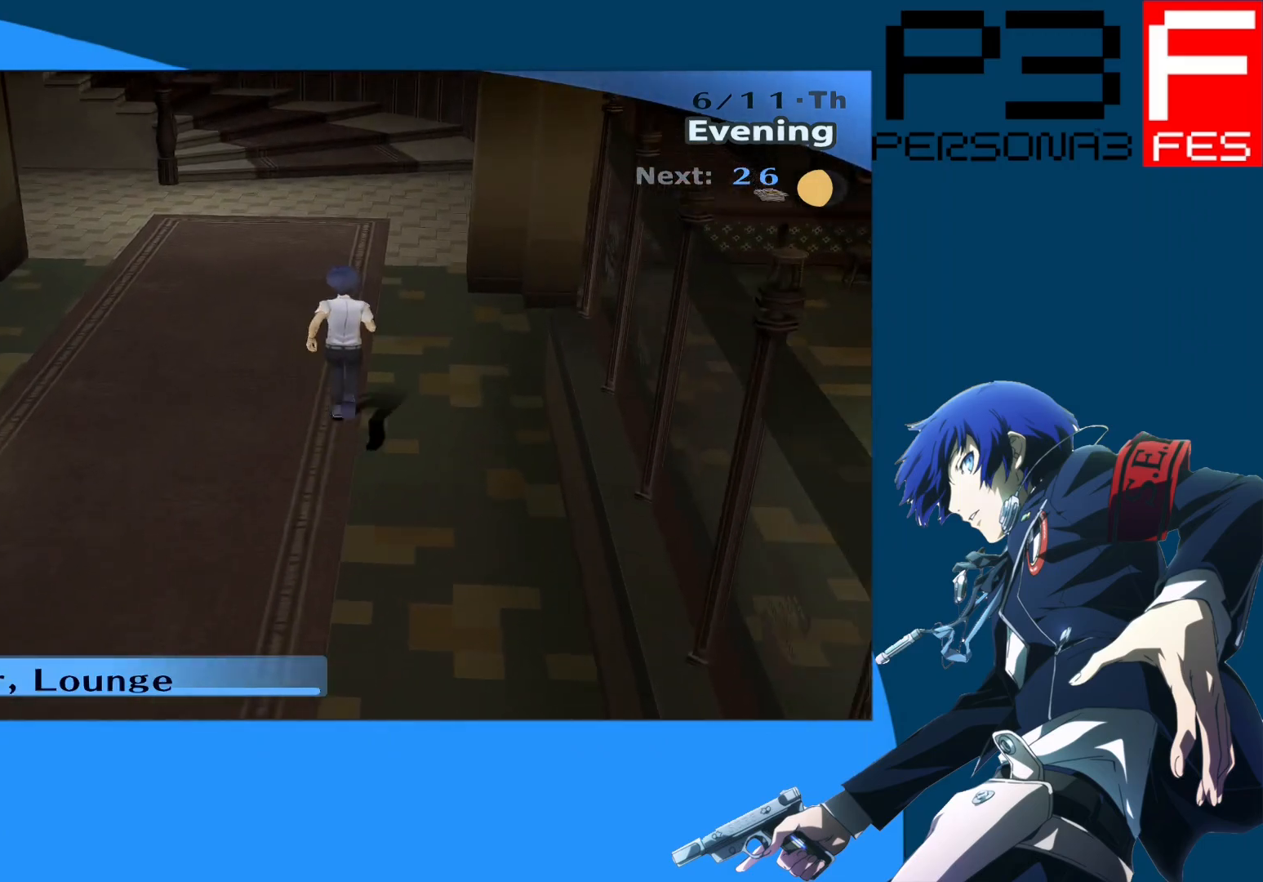
{"buttons": [], "left_stick": "up", "right_stick": "center", "events": []}
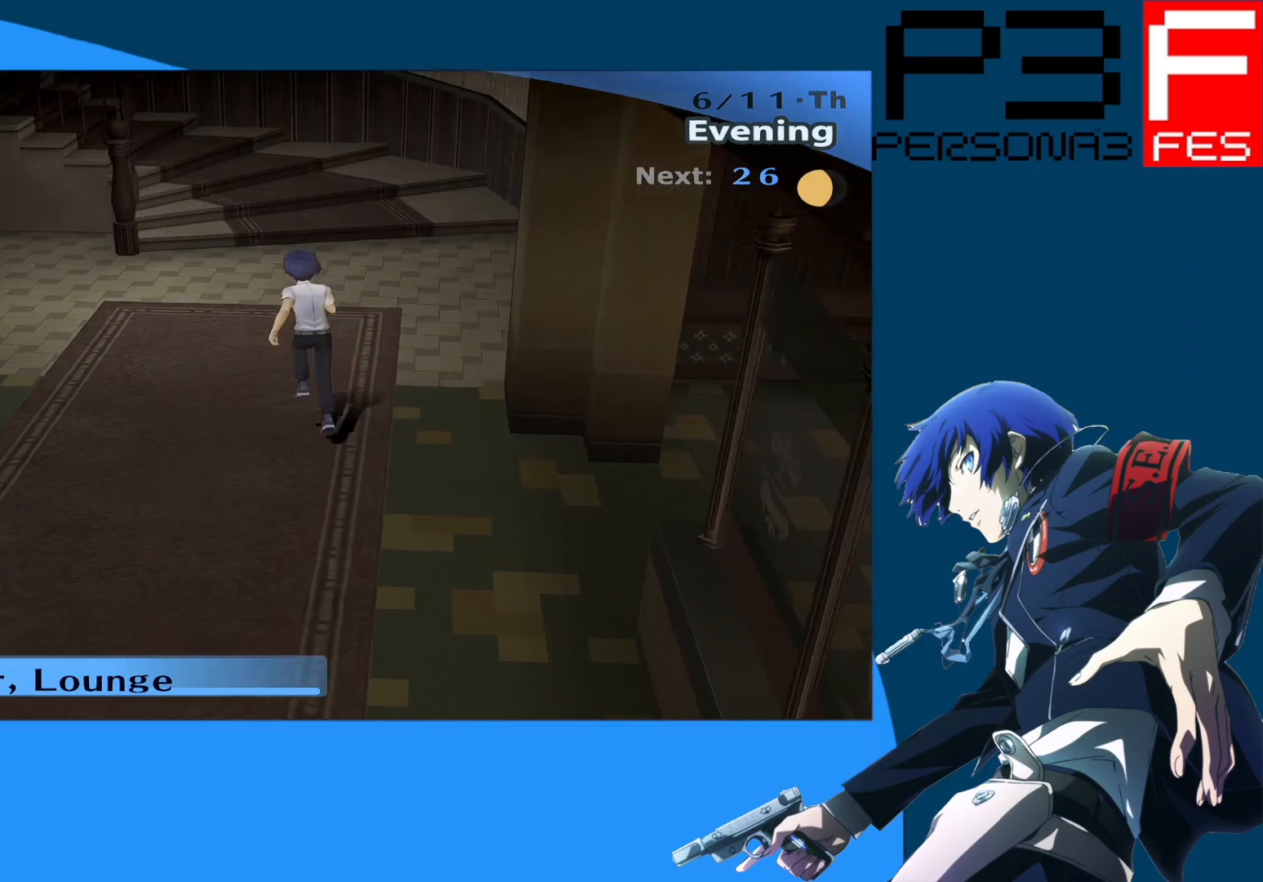
{"buttons": [], "left_stick": "up", "right_stick": "center", "events": []}
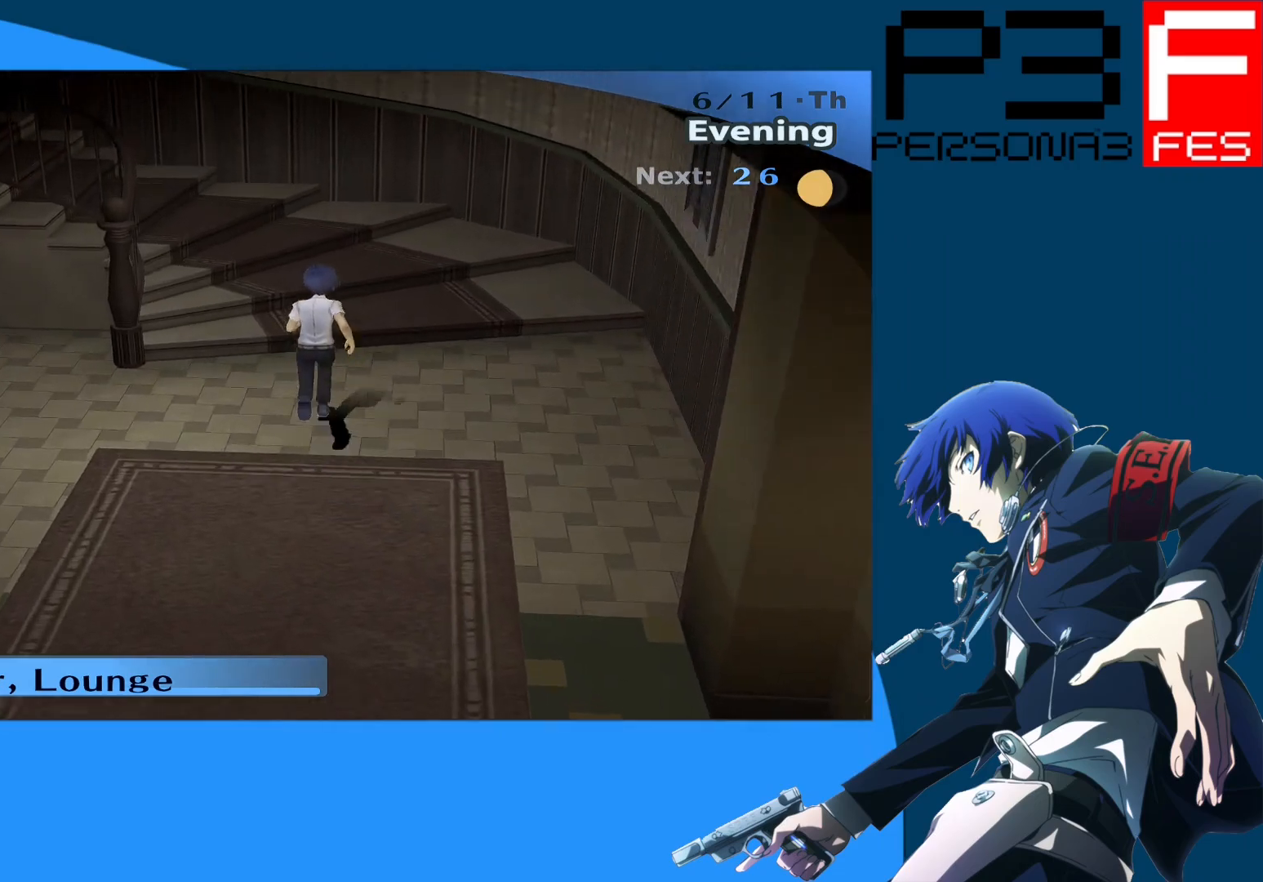
{"buttons": [], "left_stick": "up", "right_stick": "center", "events": [[50, "right_stick", "left"], [317, "right_stick", "center"]]}
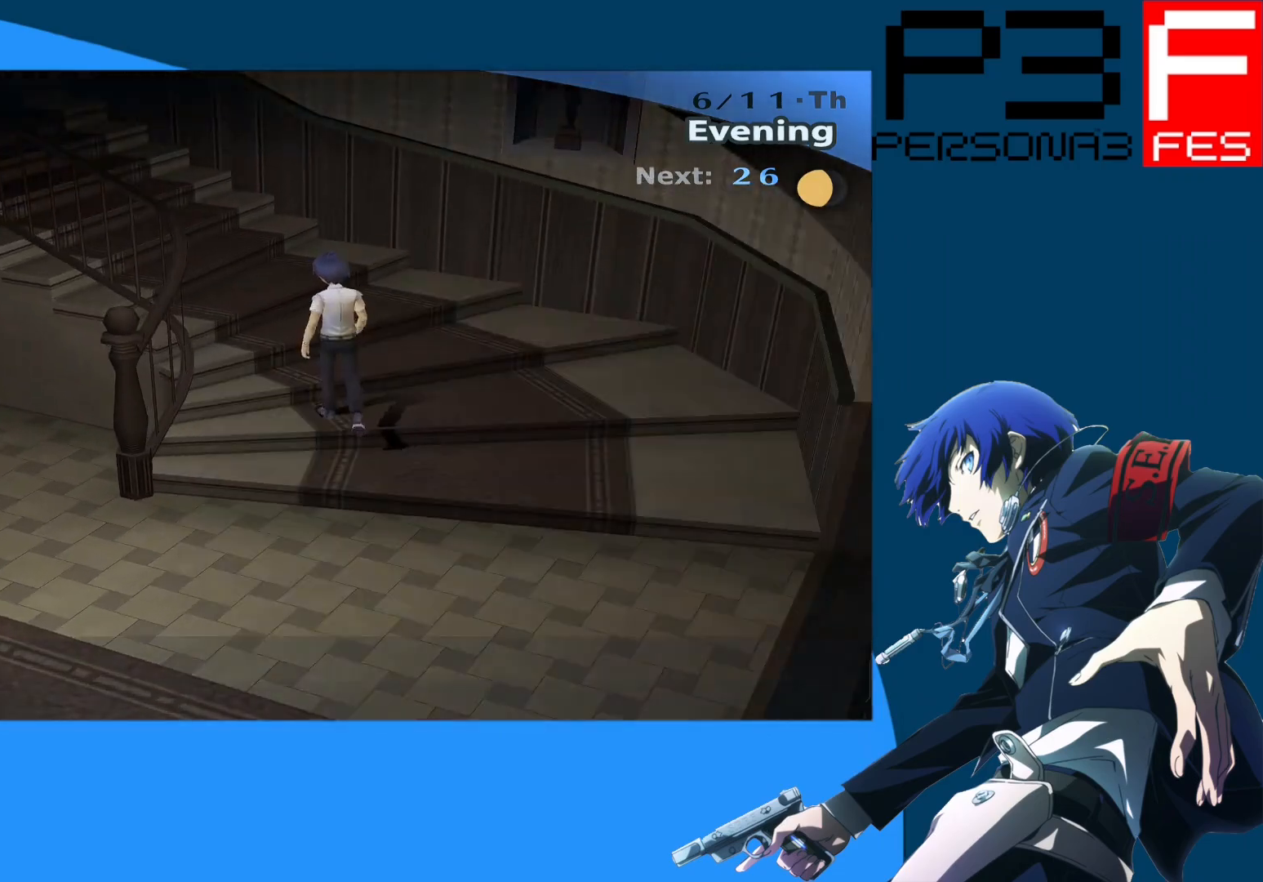
{"buttons": [], "left_stick": "up", "right_stick": "center", "events": []}
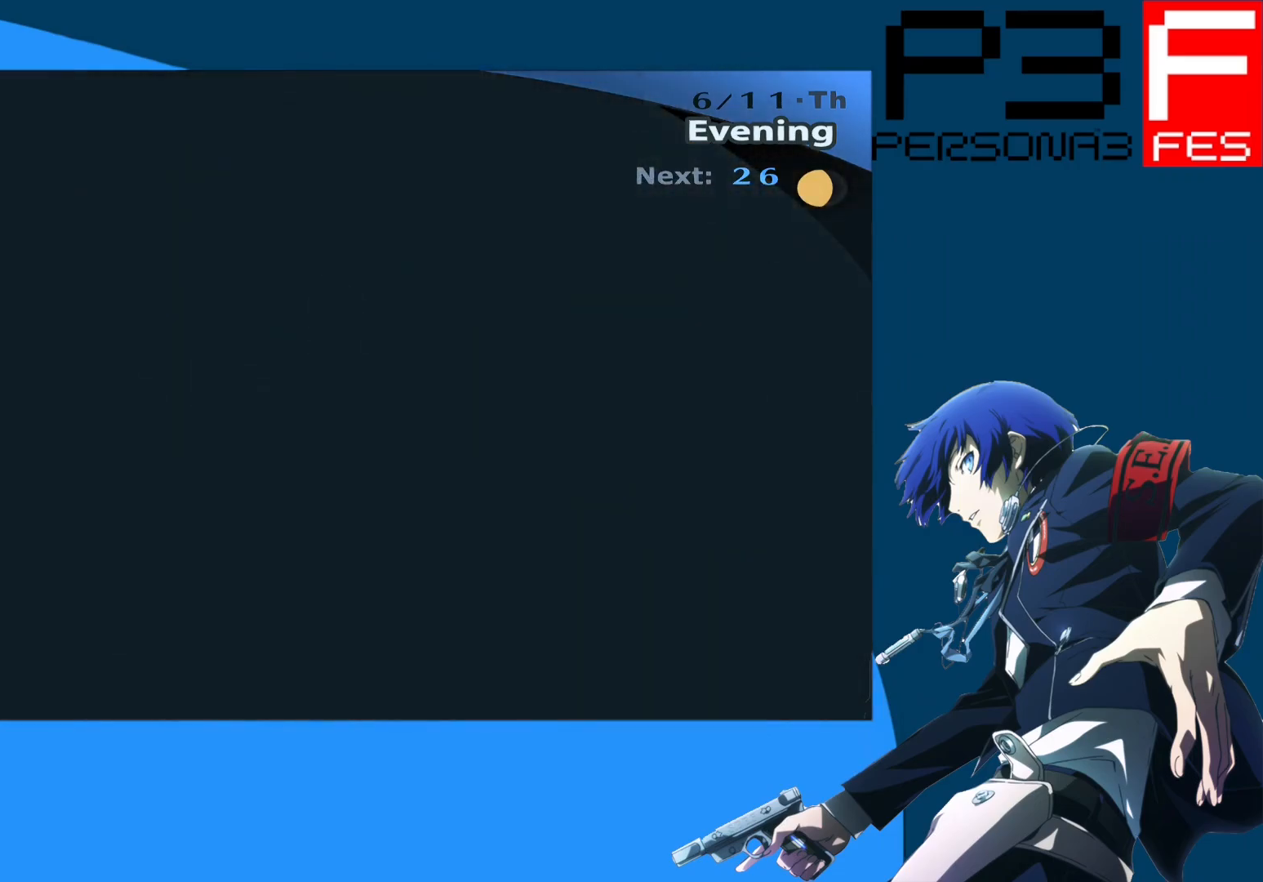
{"buttons": [], "left_stick": "center", "right_stick": "center", "events": [[50, "left_stick", "center"]]}
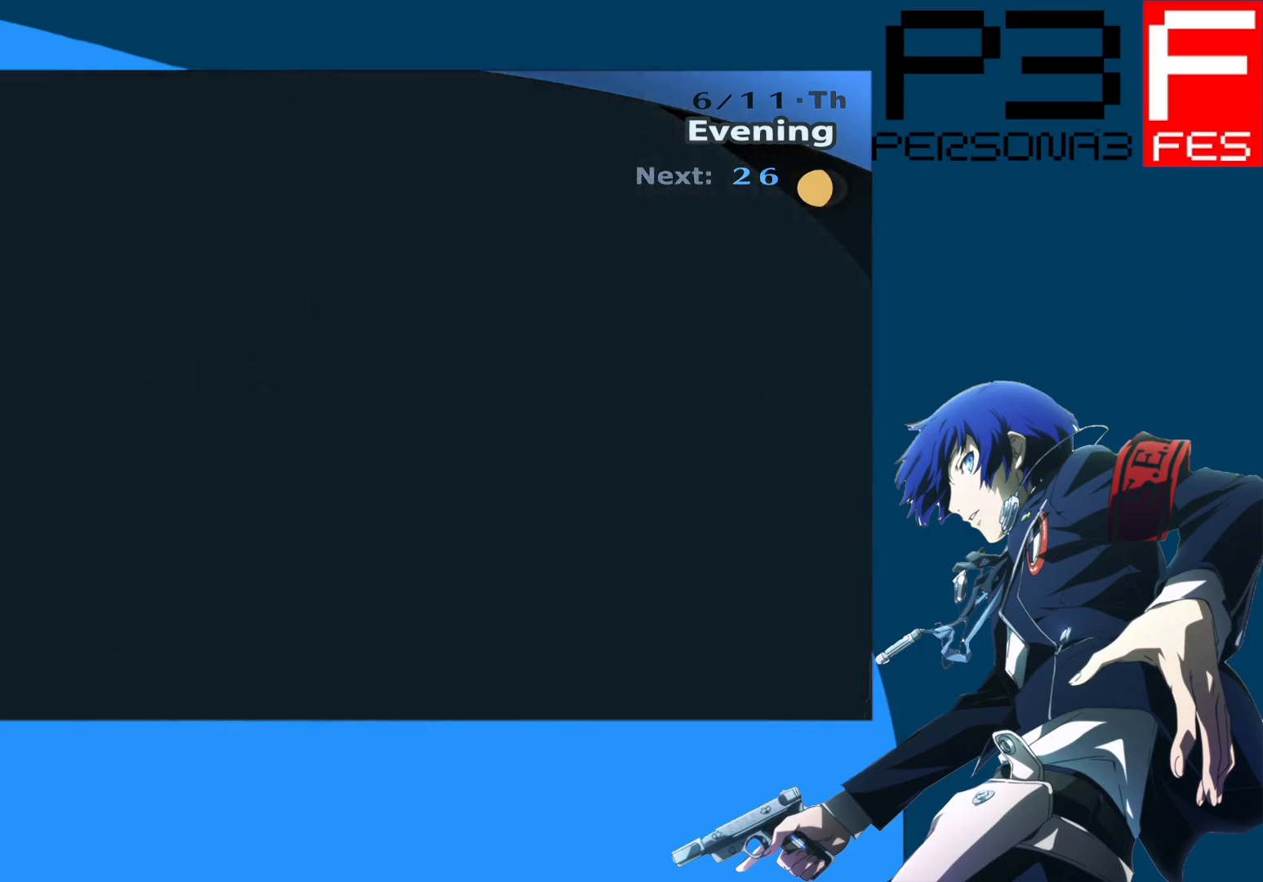
{"buttons": [], "left_stick": "center", "right_stick": "center", "events": []}
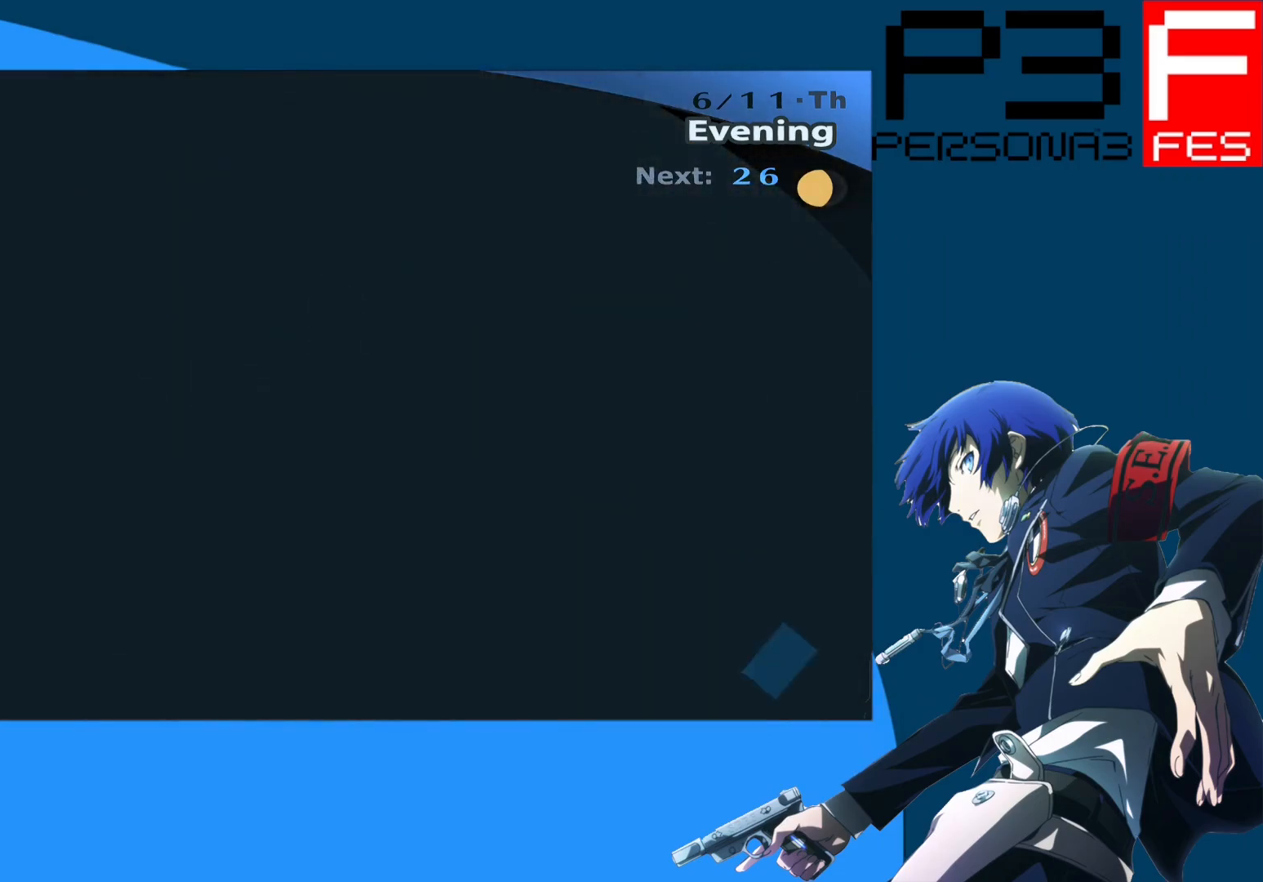
{"buttons": [], "left_stick": "center", "right_stick": "center", "events": []}
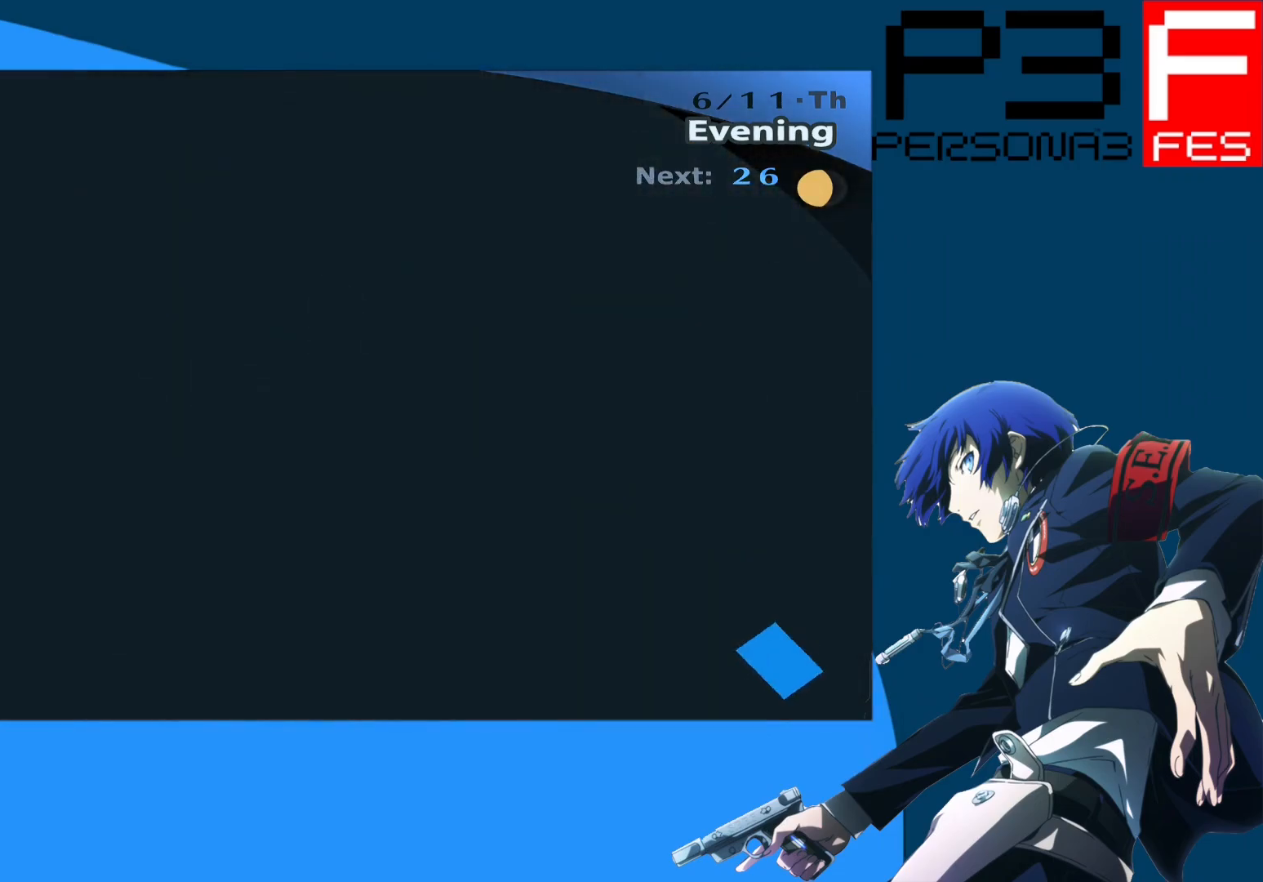
{"buttons": [], "left_stick": "center", "right_stick": "center", "events": []}
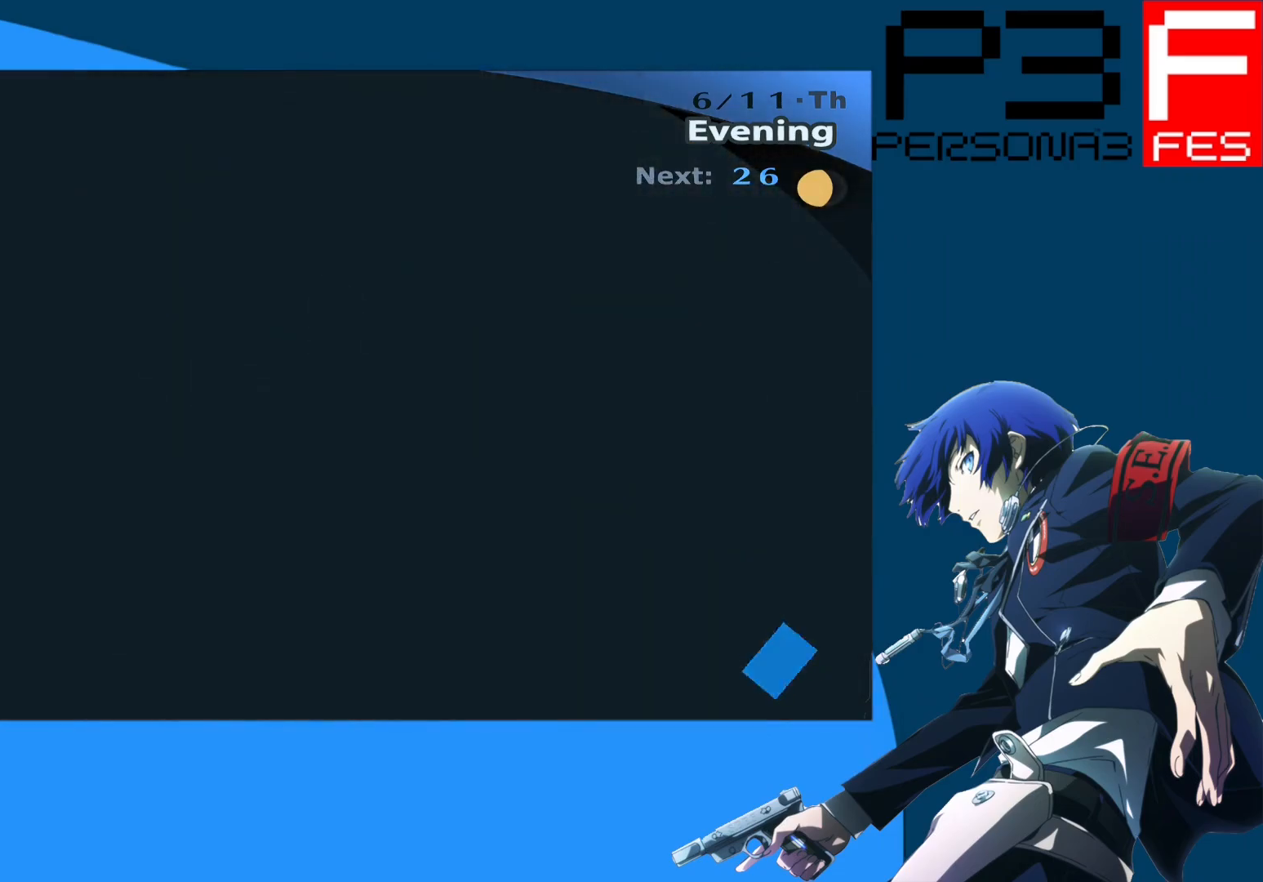
{"buttons": [], "left_stick": "up", "right_stick": "center", "events": [[133, "left_stick", "up"]]}
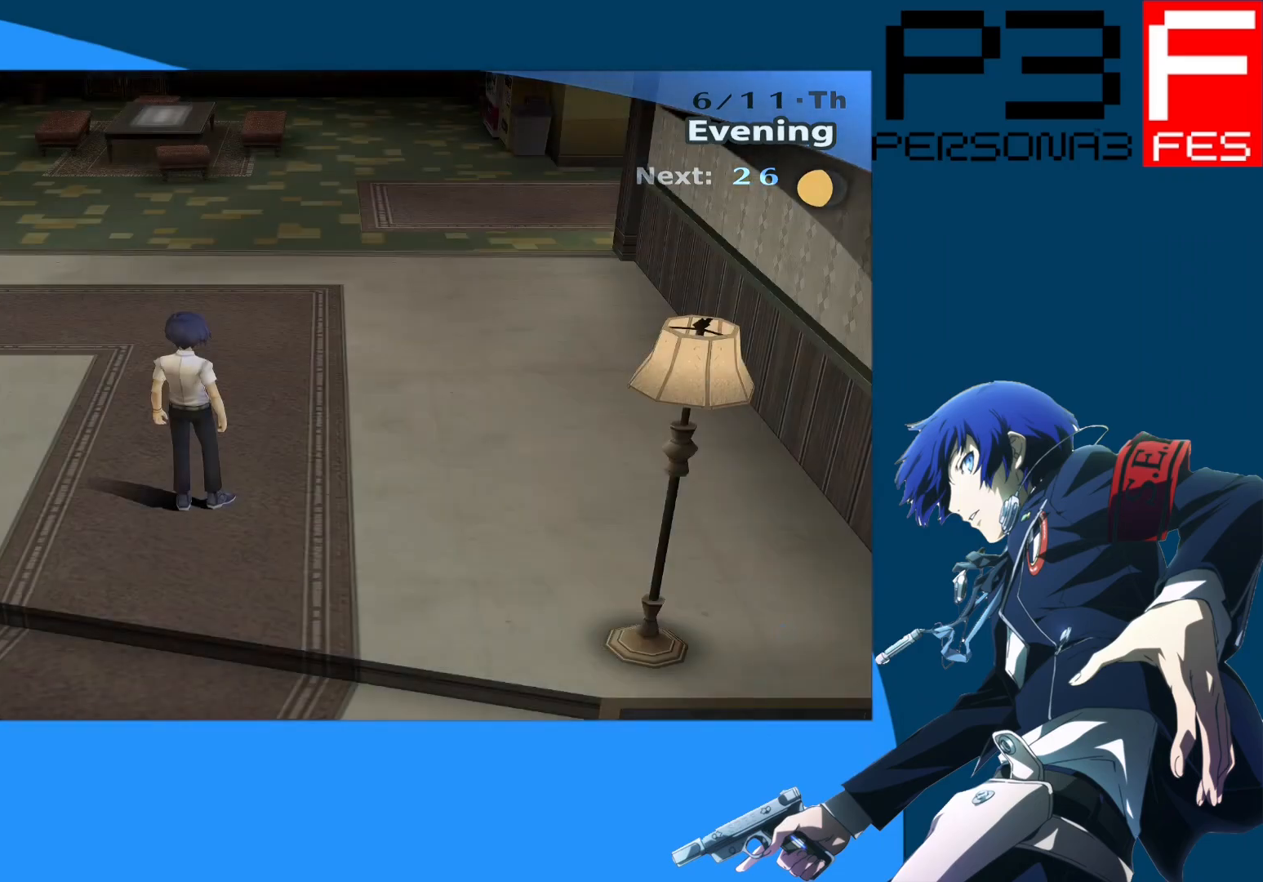
{"buttons": [], "left_stick": "up", "right_stick": "center", "events": []}
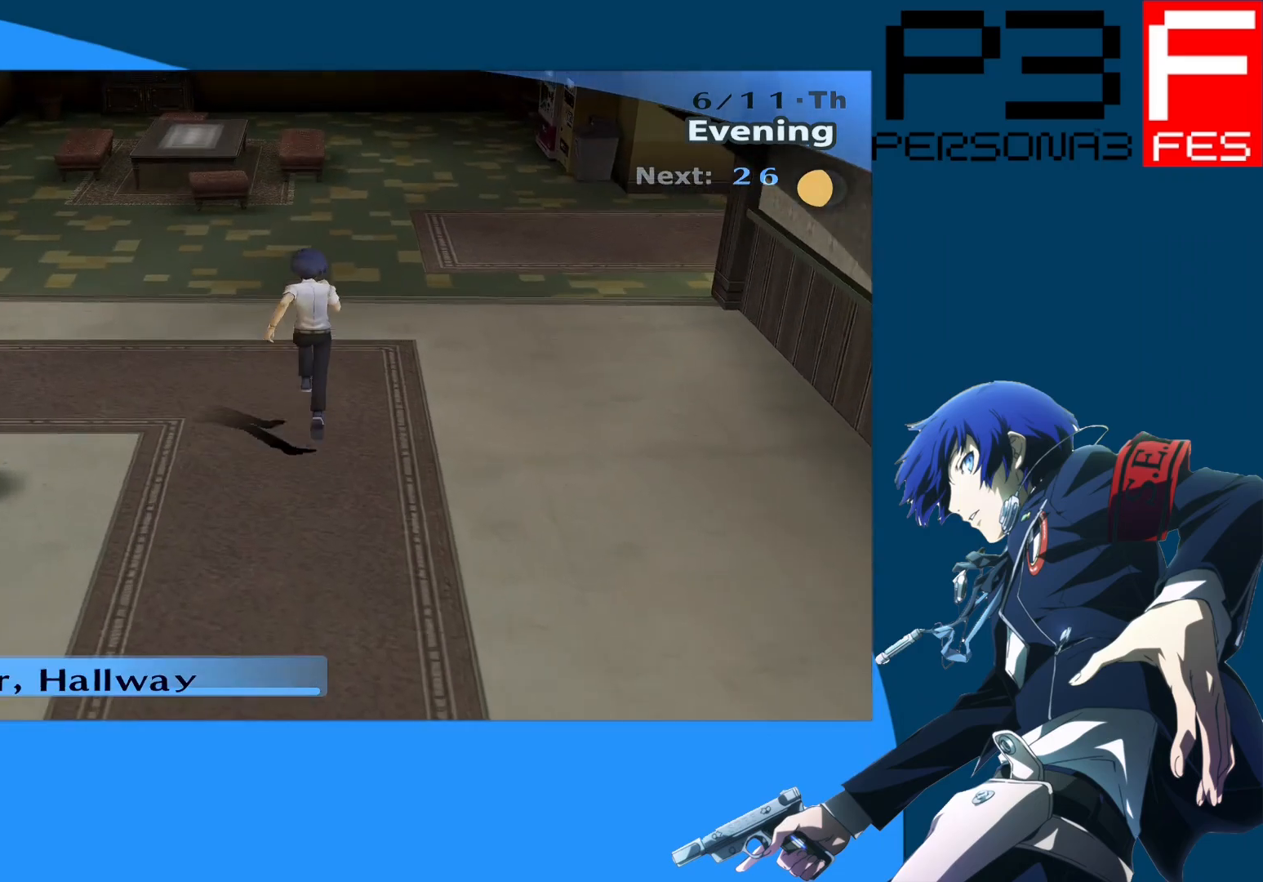
{"buttons": [], "left_stick": "up", "right_stick": "right", "events": [[150, "right_stick", "right"]]}
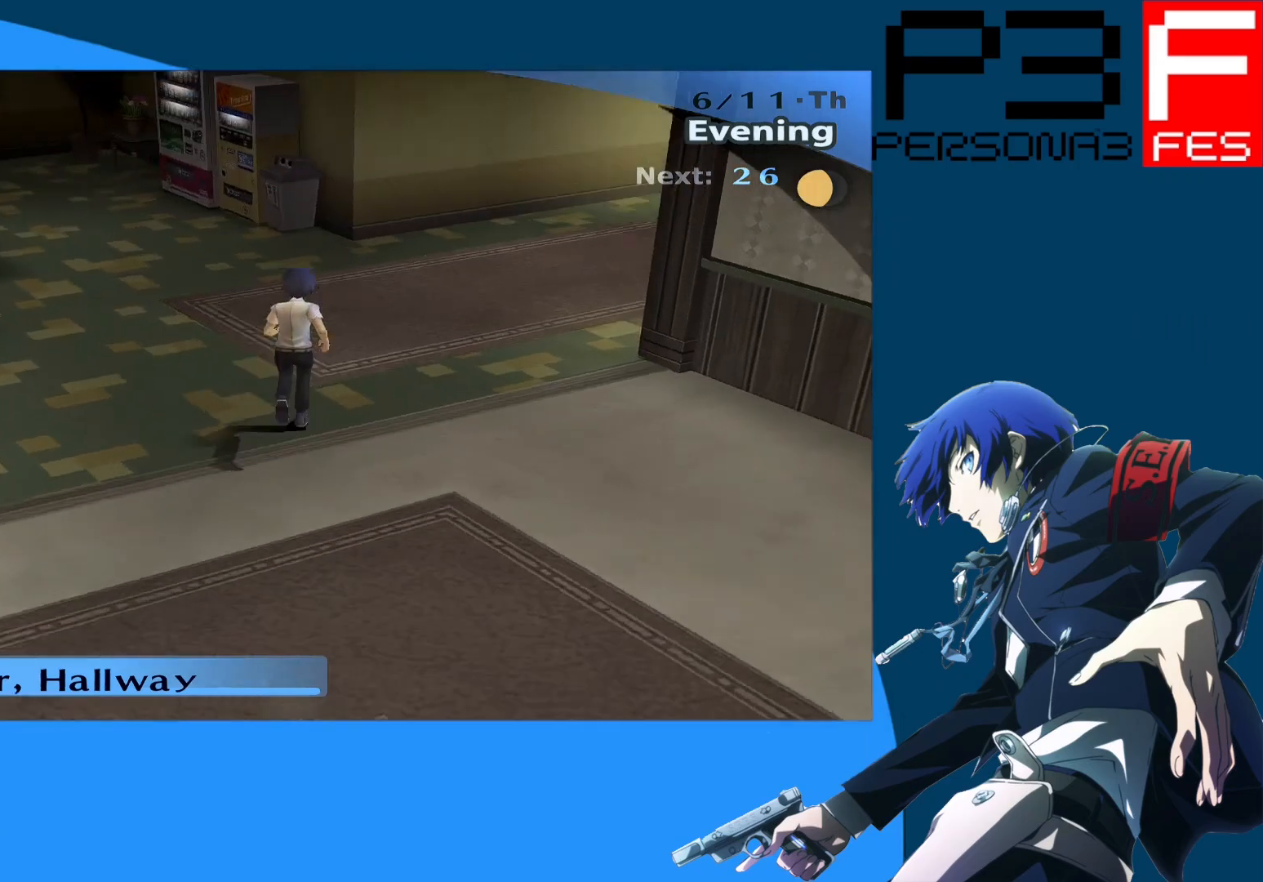
{"buttons": [], "left_stick": "up", "right_stick": "center", "events": [[433, "right_stick", "center"]]}
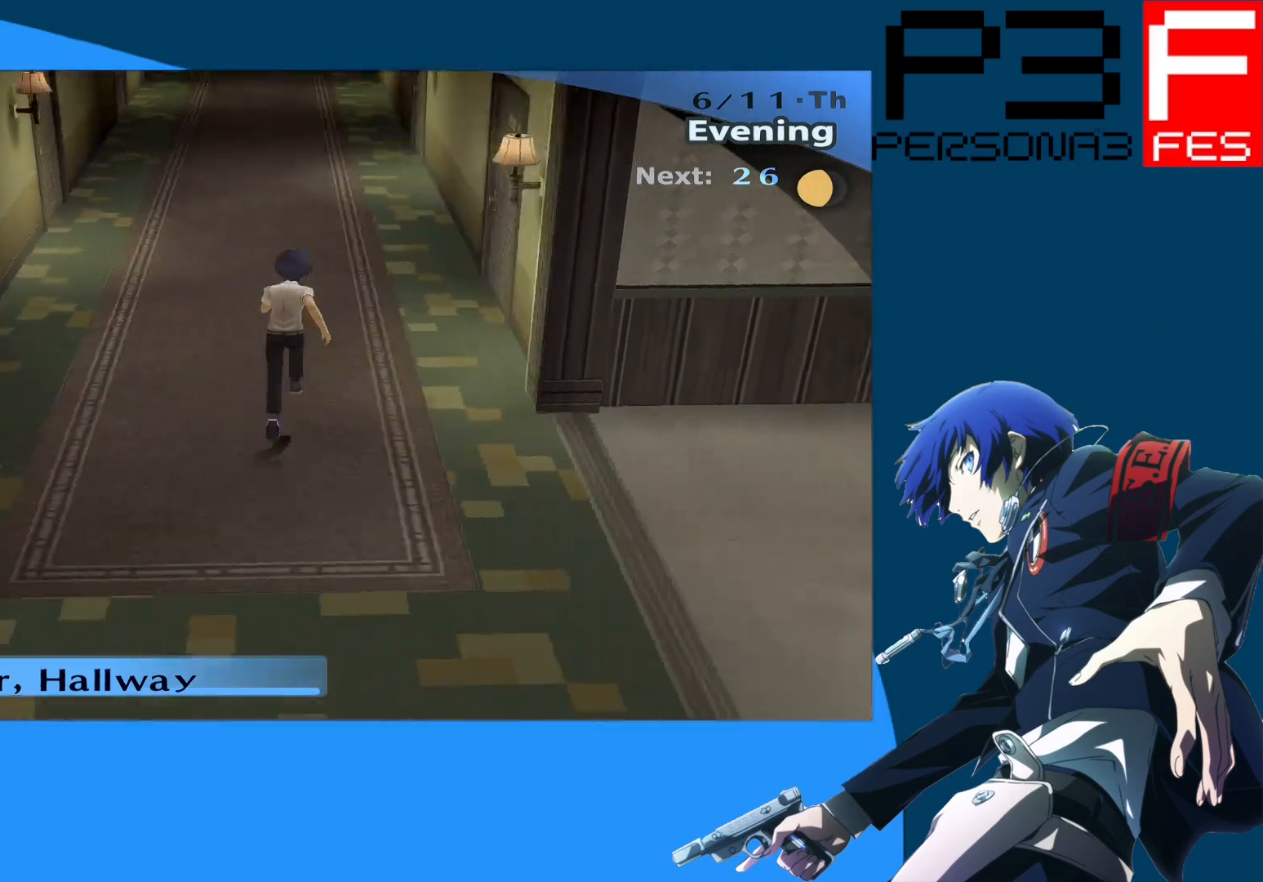
{"buttons": [], "left_stick": "up", "right_stick": "center", "events": []}
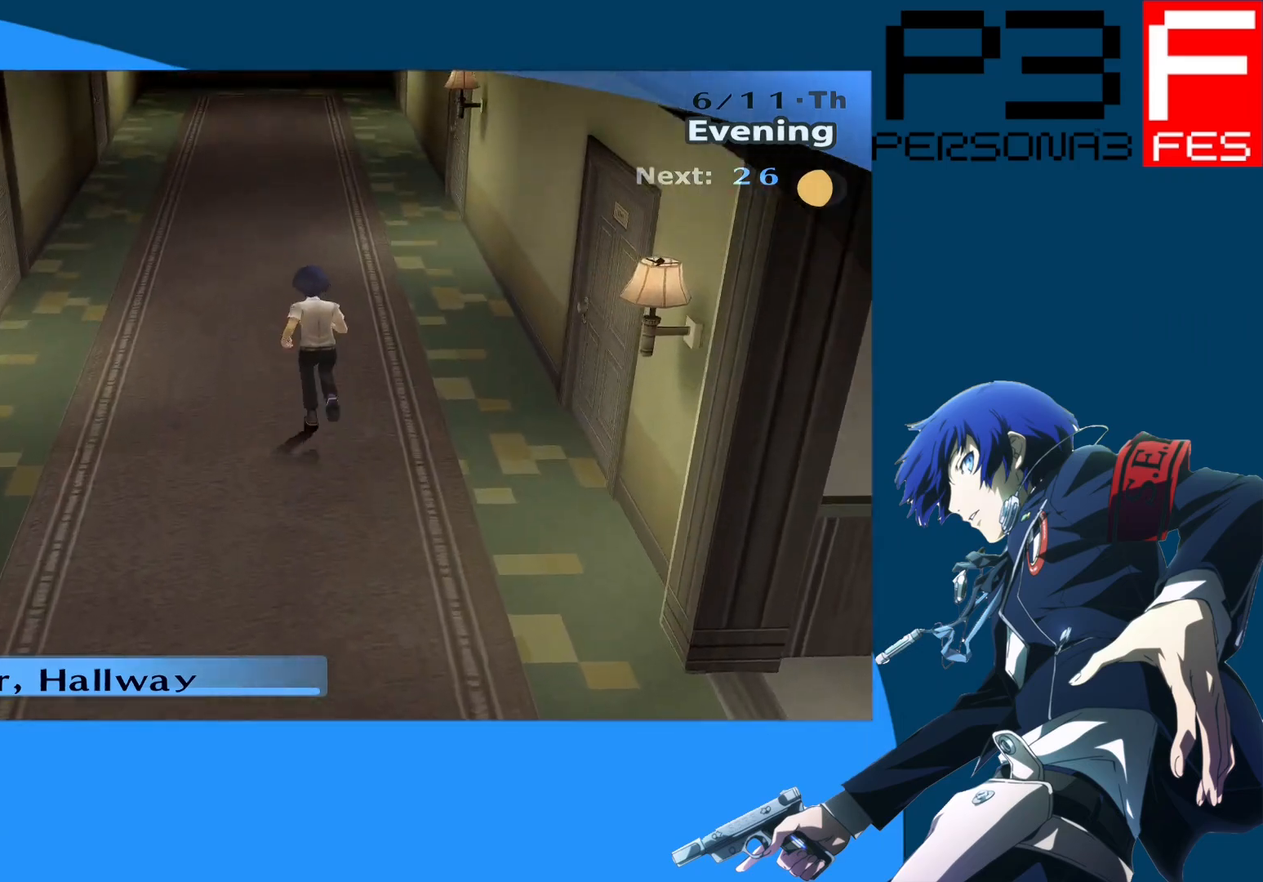
{"buttons": [], "left_stick": "up", "right_stick": "center", "events": []}
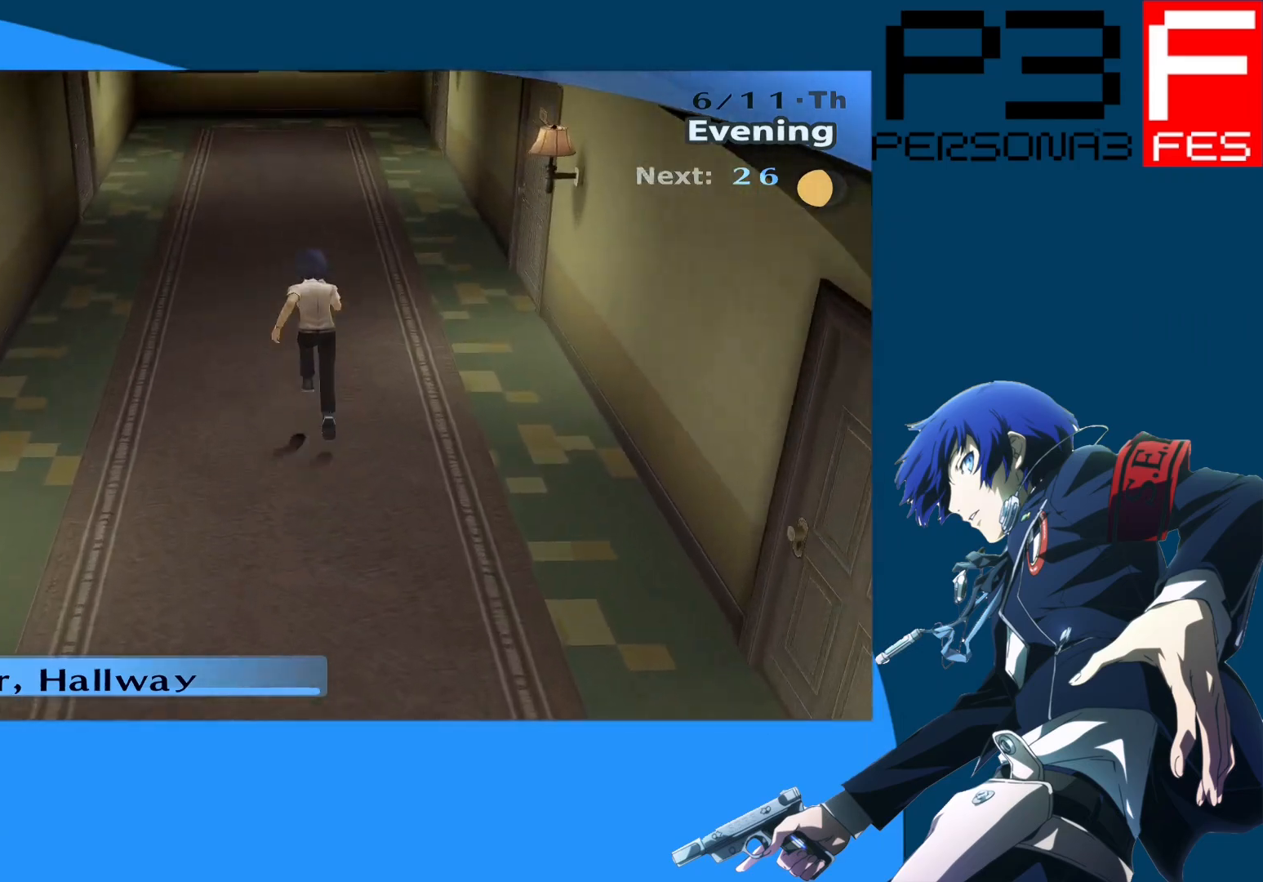
{"buttons": [], "left_stick": "up", "right_stick": "center", "events": []}
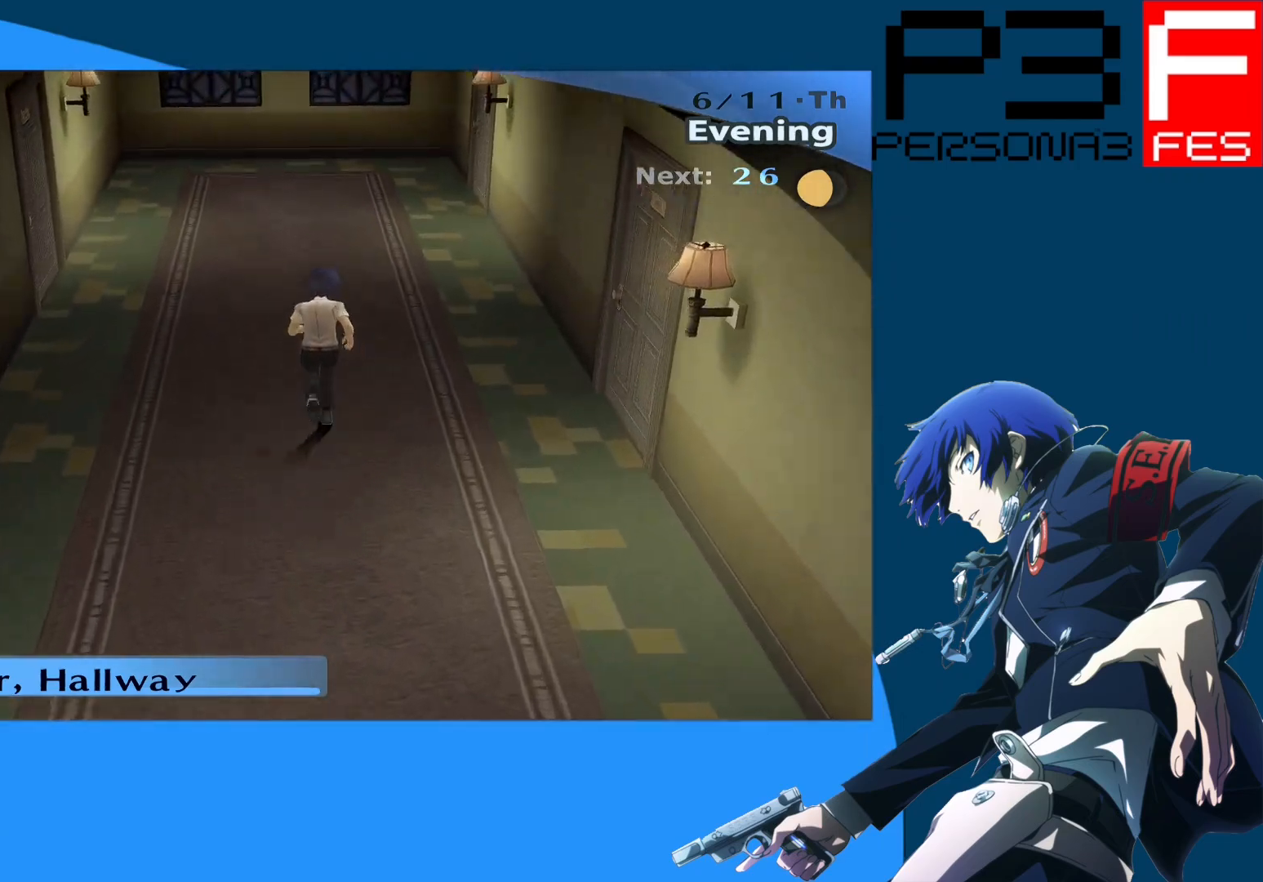
{"buttons": [], "left_stick": "up", "right_stick": "right", "events": [[450, "right_stick", "right"]]}